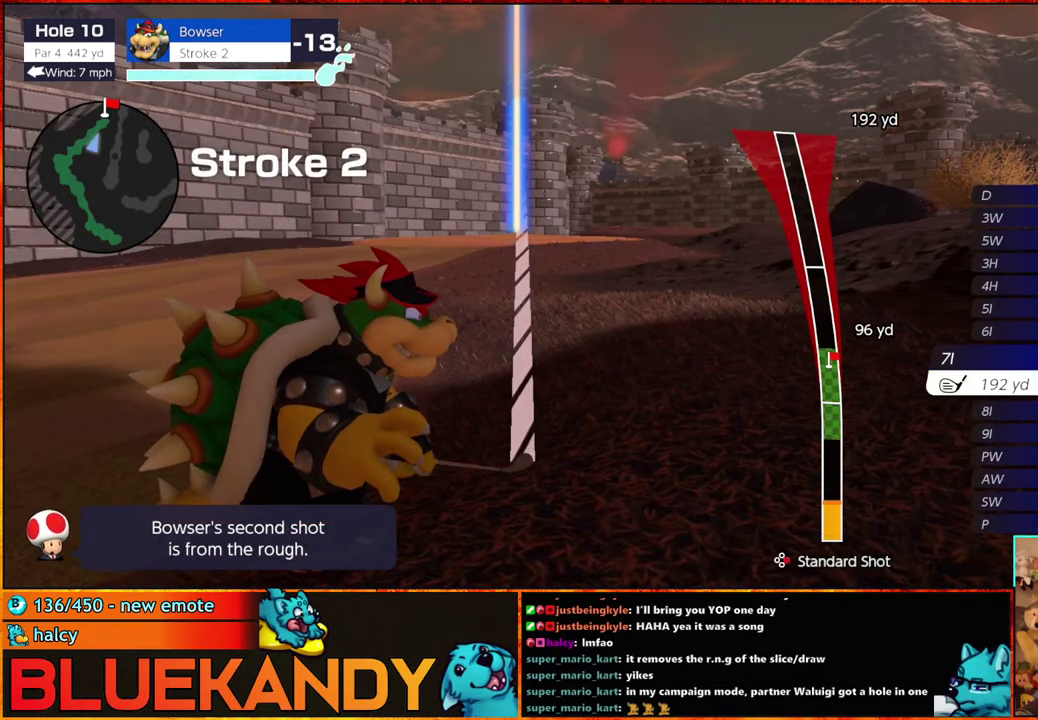
Gameplay with a controller (Nintendo layout); each line is a JSON object with the inputs held at the frame after it. "events" lists button and stick changes between this image and that frame as [ms after this image, input, new state], when the widget could be followed in between. Not read: L3 R3.
{"buttons": ["B"], "left_stick": "center", "right_stick": "center", "events": [[417, "B", "down"]]}
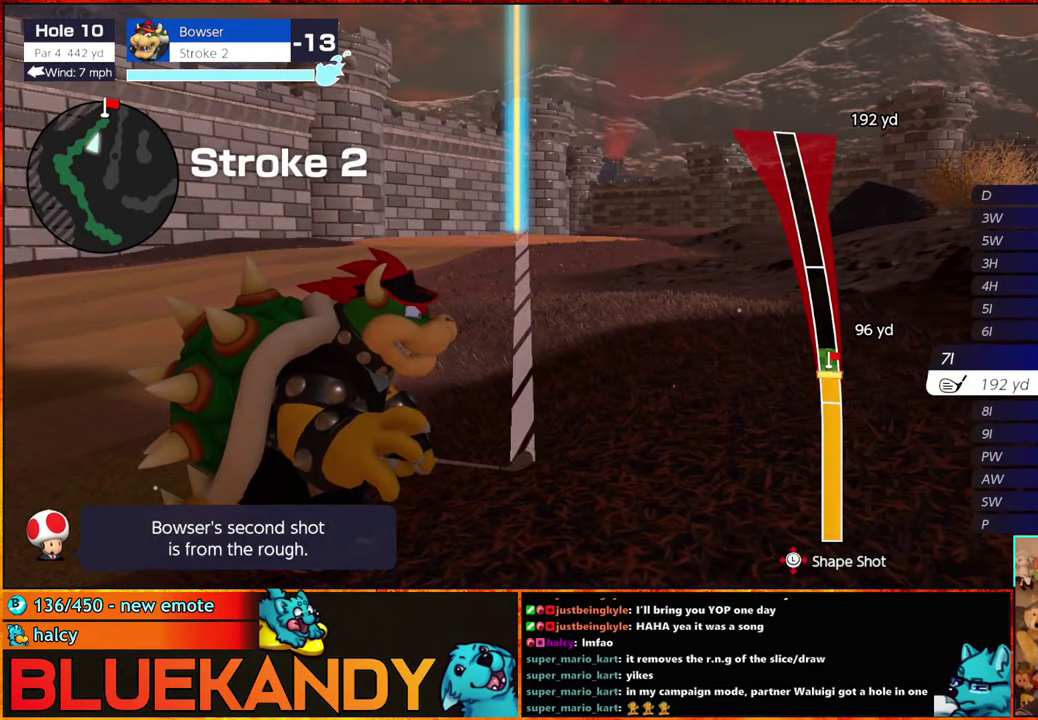
{"buttons": ["B"], "left_stick": "up-right", "right_stick": "center", "events": [[484, "left_stick", "up-right"]]}
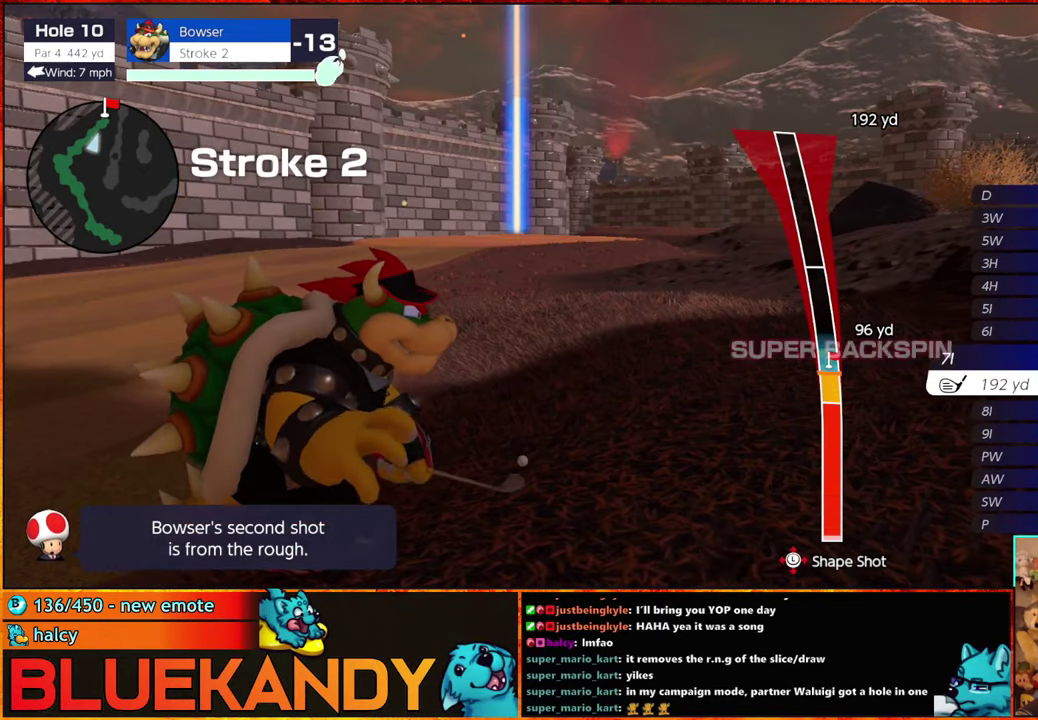
{"buttons": ["B"], "left_stick": "center", "right_stick": "center", "events": [[134, "left_stick", "center"]]}
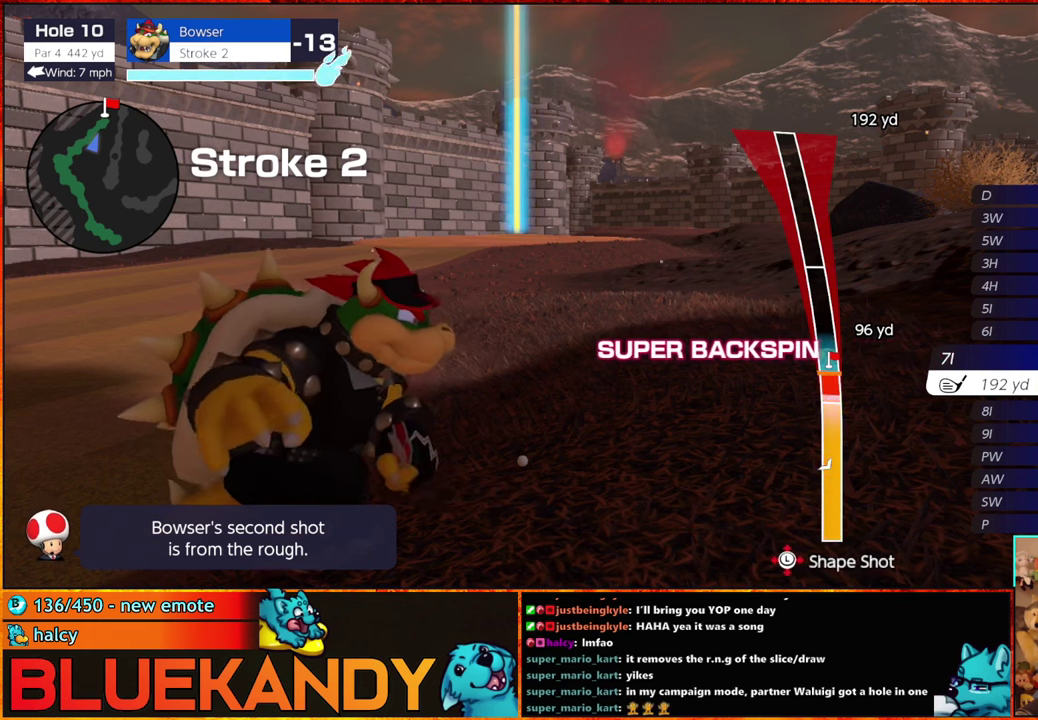
{"buttons": ["B"], "left_stick": "center", "right_stick": "center", "events": []}
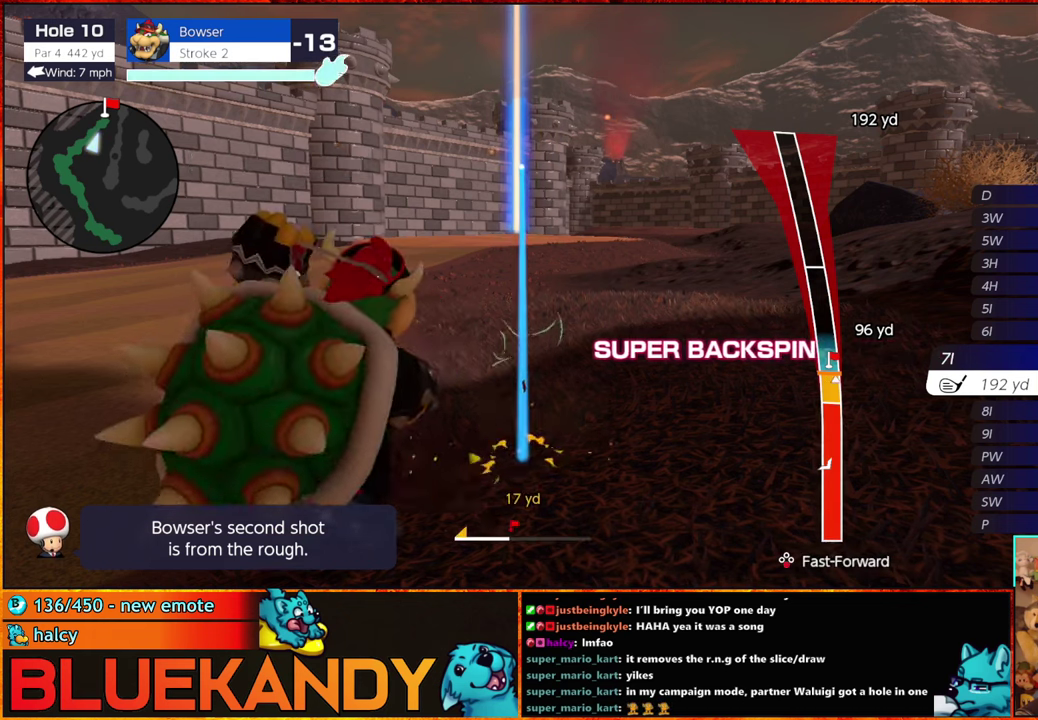
{"buttons": ["B"], "left_stick": "right", "right_stick": "center", "events": [[150, "left_stick", "right"]]}
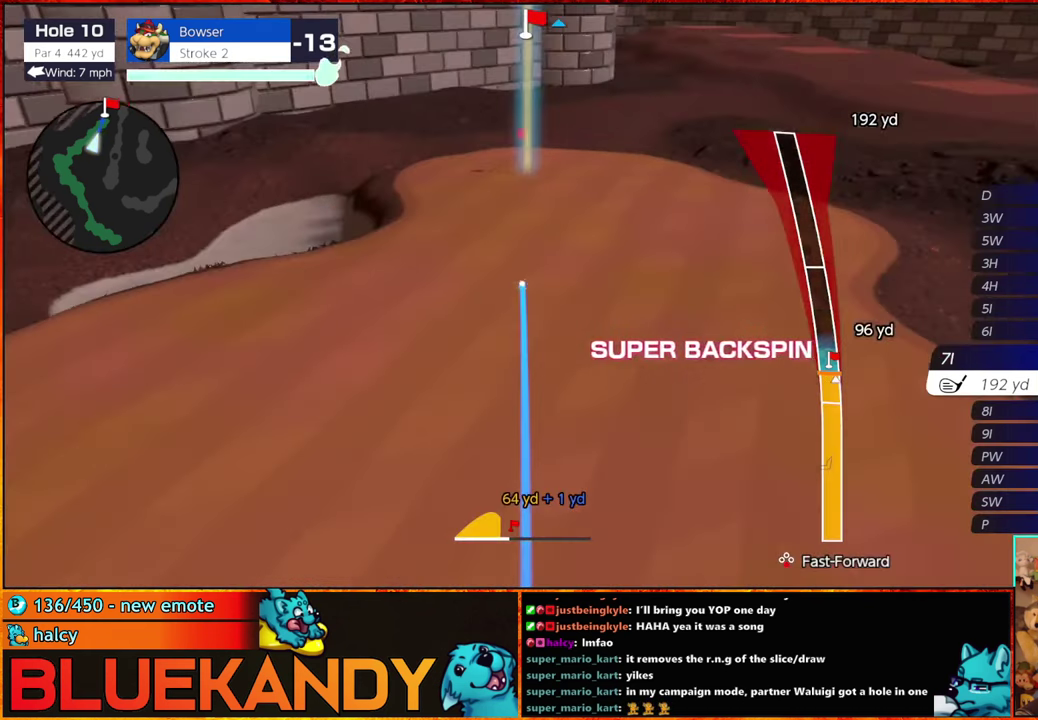
{"buttons": ["B"], "left_stick": "center", "right_stick": "center", "events": [[50, "left_stick", "center"]]}
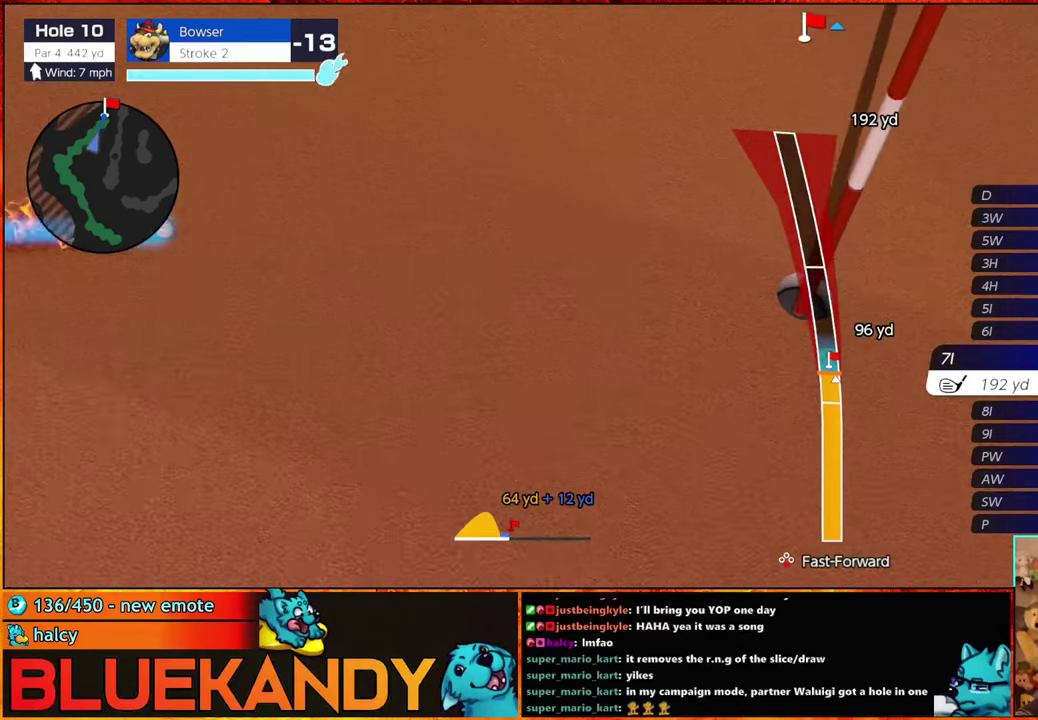
{"buttons": ["B"], "left_stick": "center", "right_stick": "center", "events": []}
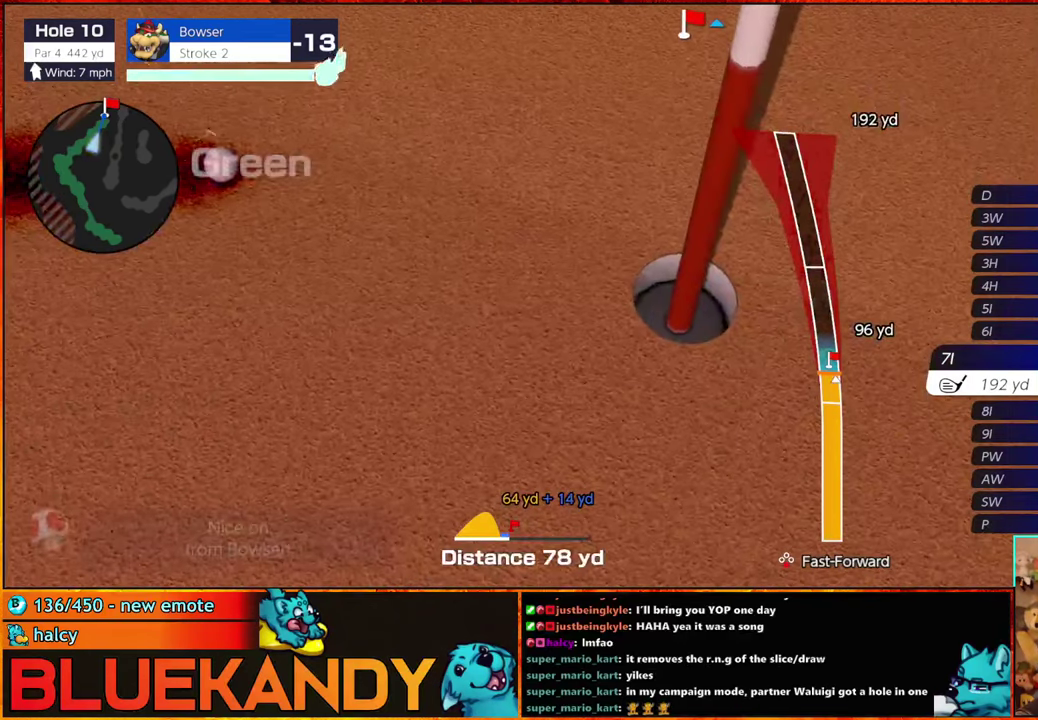
{"buttons": ["B"], "left_stick": "center", "right_stick": "center", "events": []}
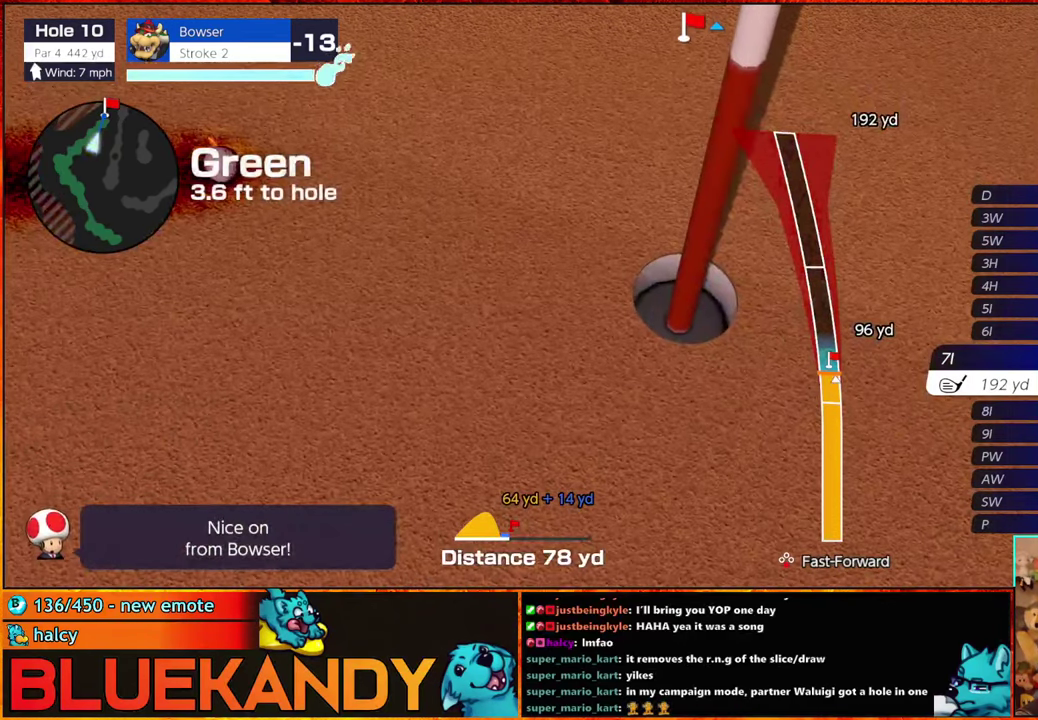
{"buttons": ["B"], "left_stick": "center", "right_stick": "center", "events": []}
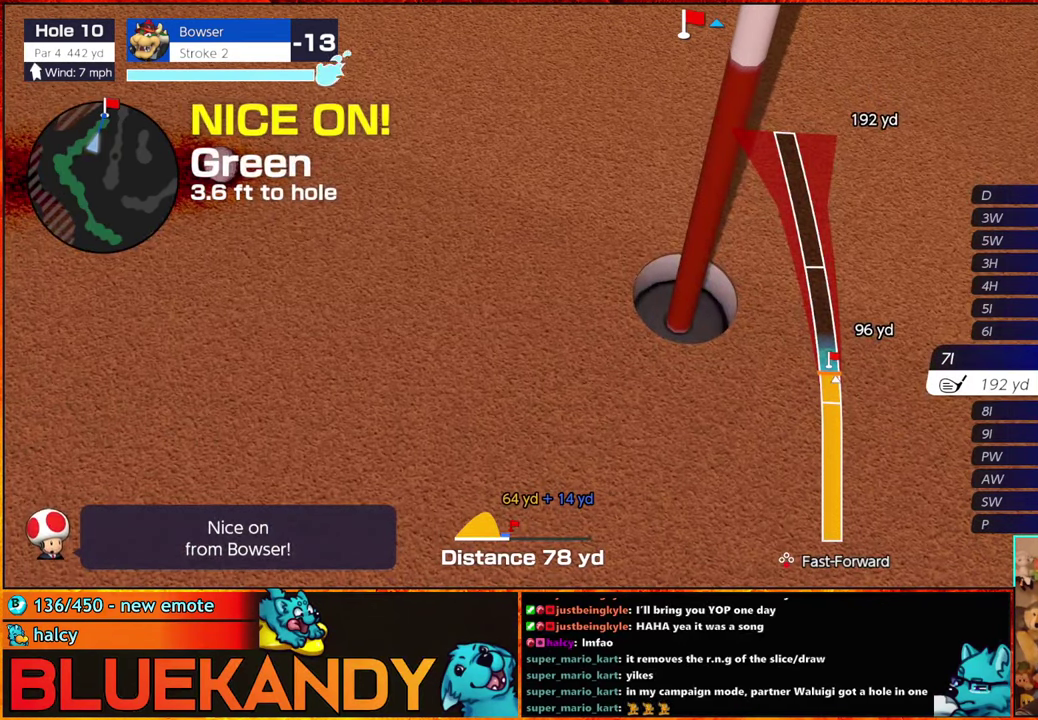
{"buttons": [], "left_stick": "center", "right_stick": "center", "events": [[183, "B", "up"]]}
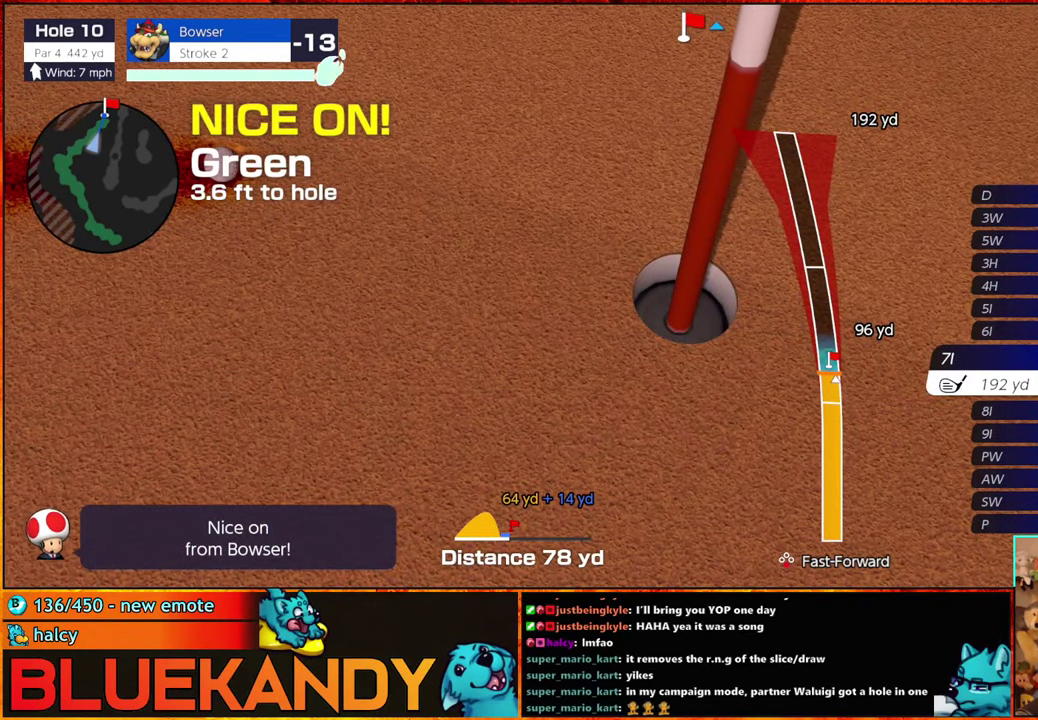
{"buttons": [], "left_stick": "center", "right_stick": "center", "events": []}
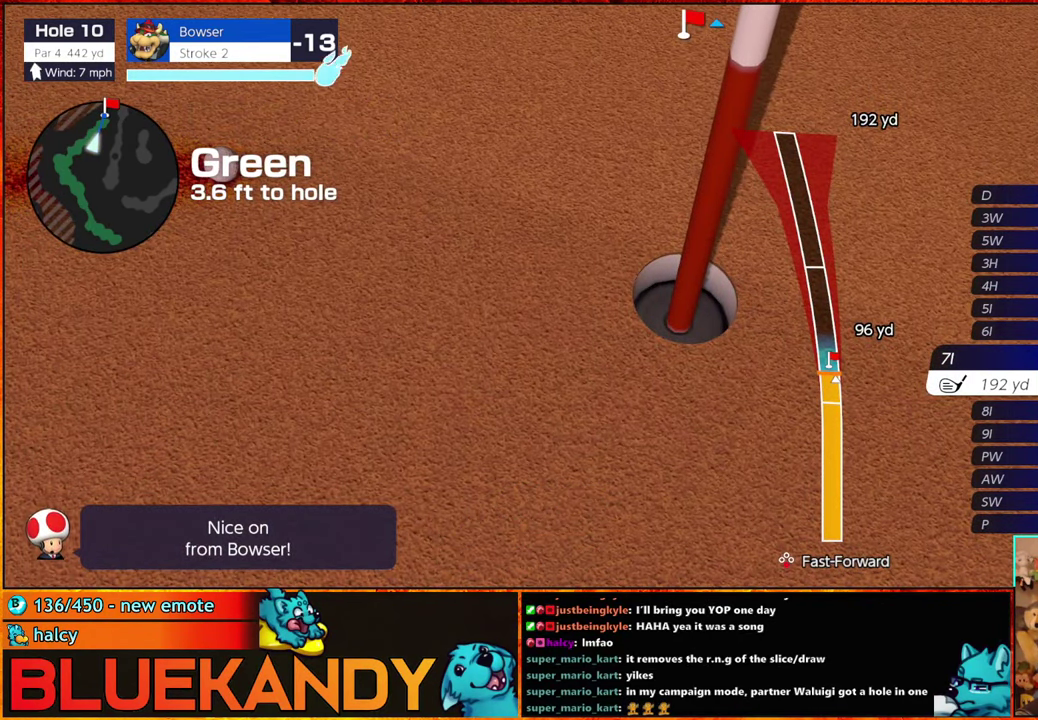
{"buttons": [], "left_stick": "center", "right_stick": "center", "events": []}
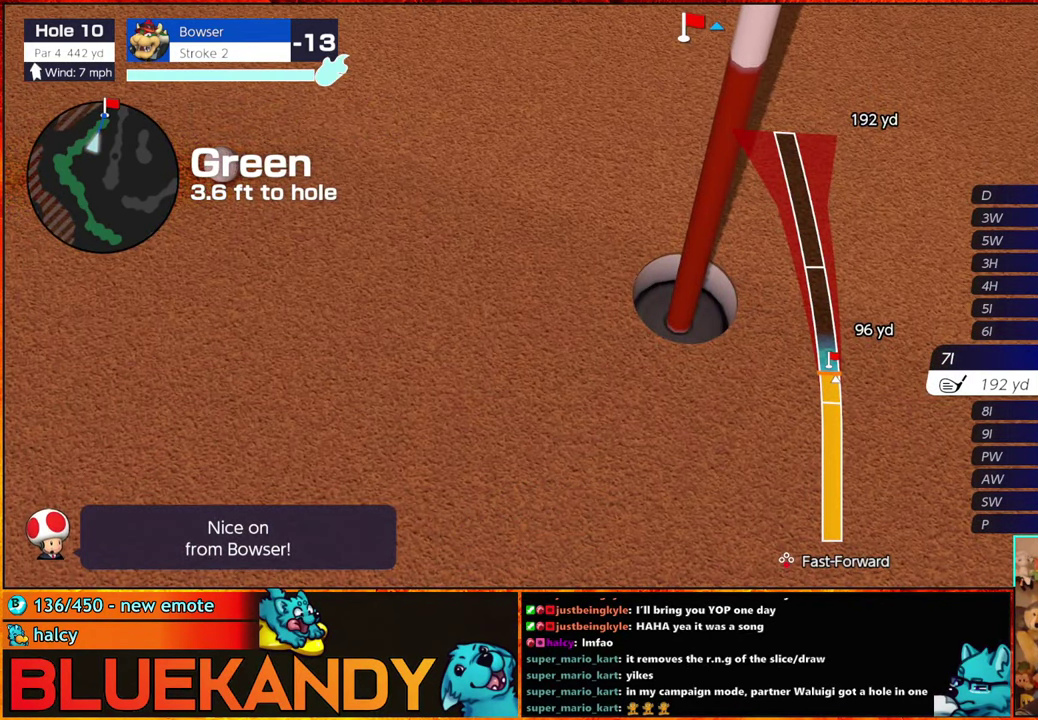
{"buttons": ["A"], "left_stick": "center", "right_stick": "center", "events": [[417, "Y", "down"], [500, "A", "down"], [500, "Y", "up"]]}
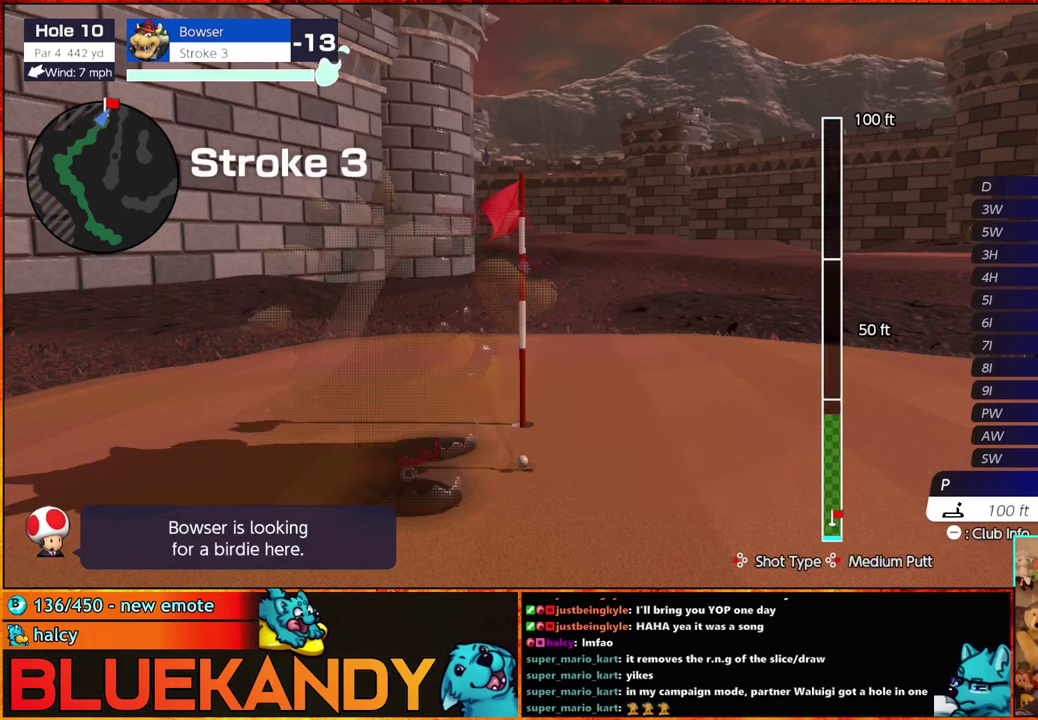
{"buttons": ["B"], "left_stick": "center", "right_stick": "center", "events": [[50, "B", "down"], [83, "A", "up"], [133, "B", "up"], [200, "B", "down"]]}
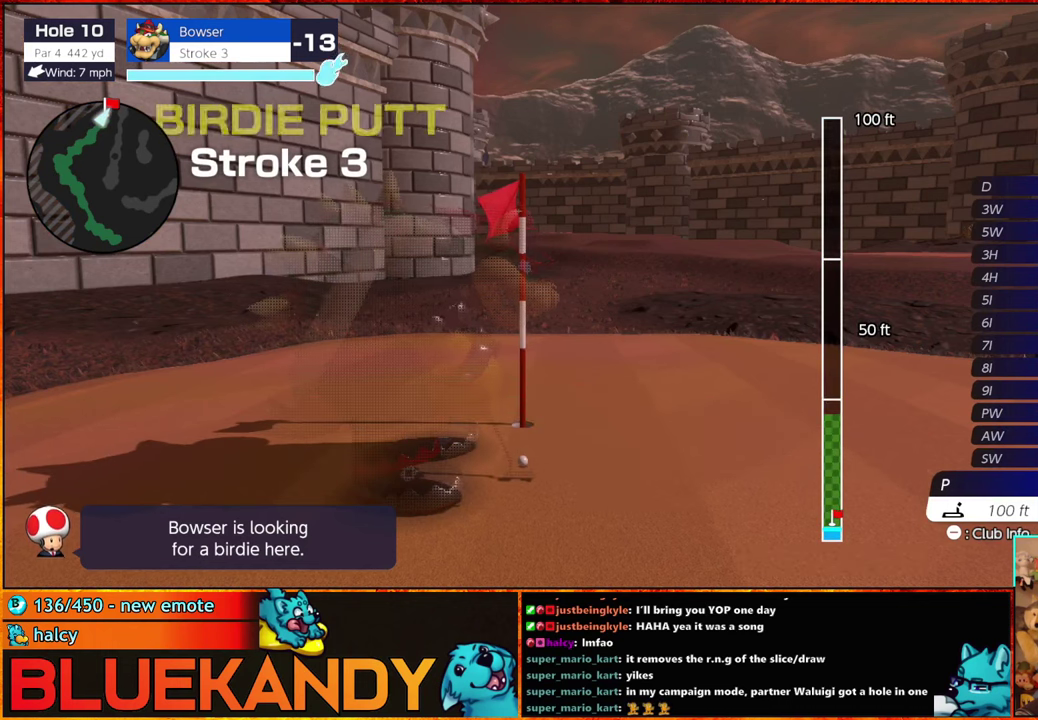
{"buttons": ["B"], "left_stick": "center", "right_stick": "center", "events": []}
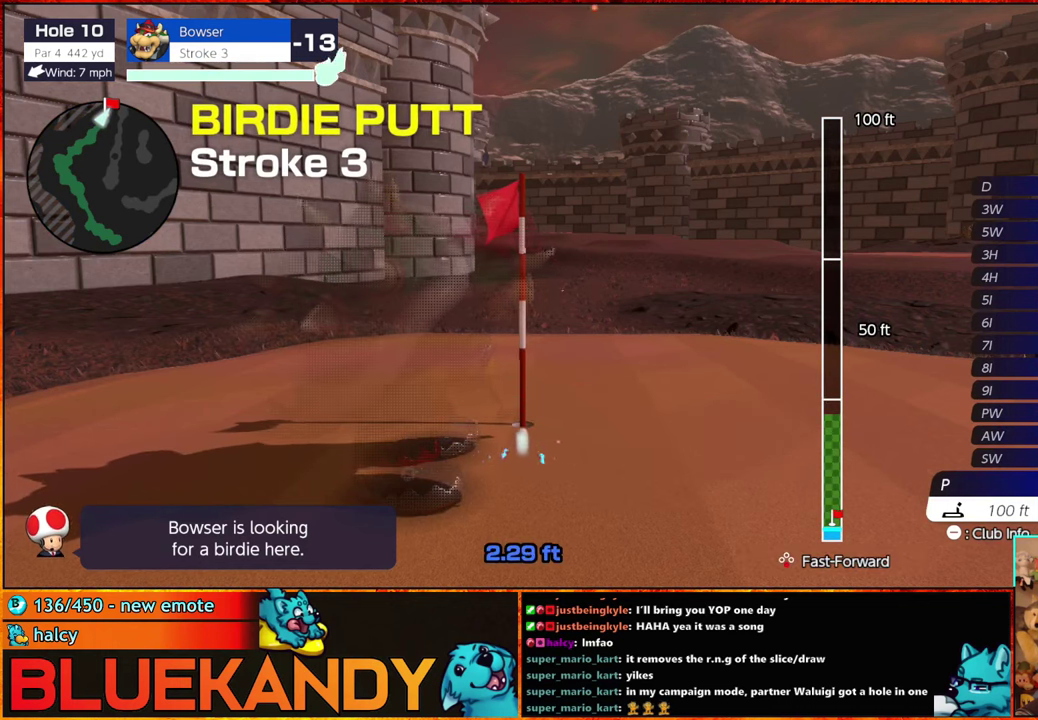
{"buttons": ["B"], "left_stick": "center", "right_stick": "center", "events": []}
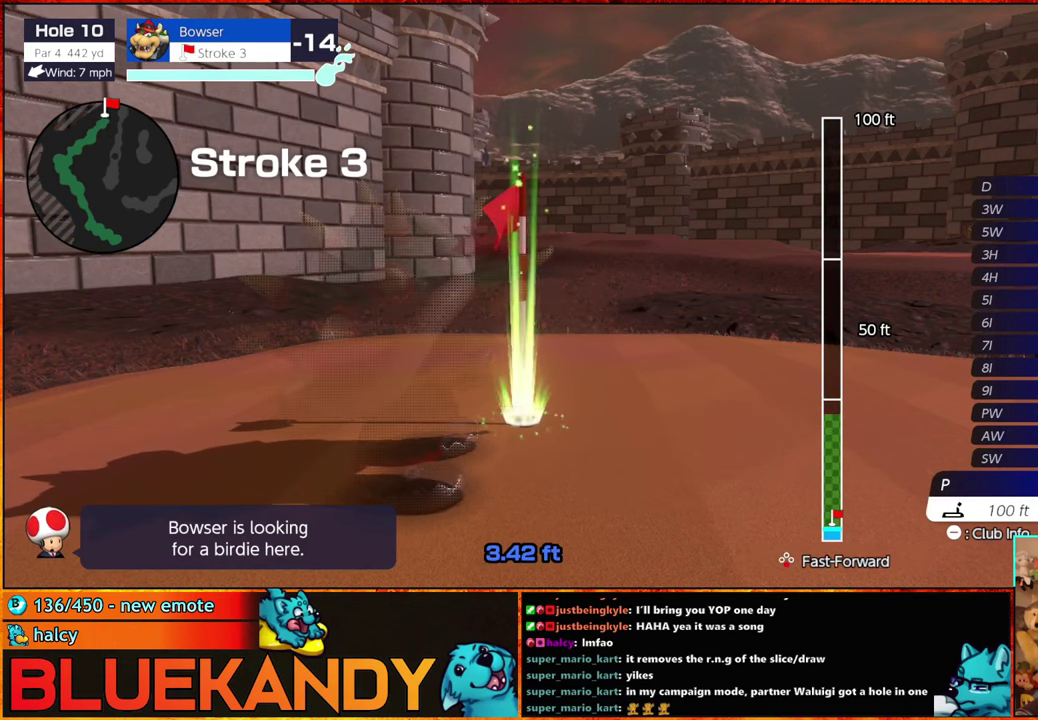
{"buttons": ["B"], "left_stick": "center", "right_stick": "center", "events": []}
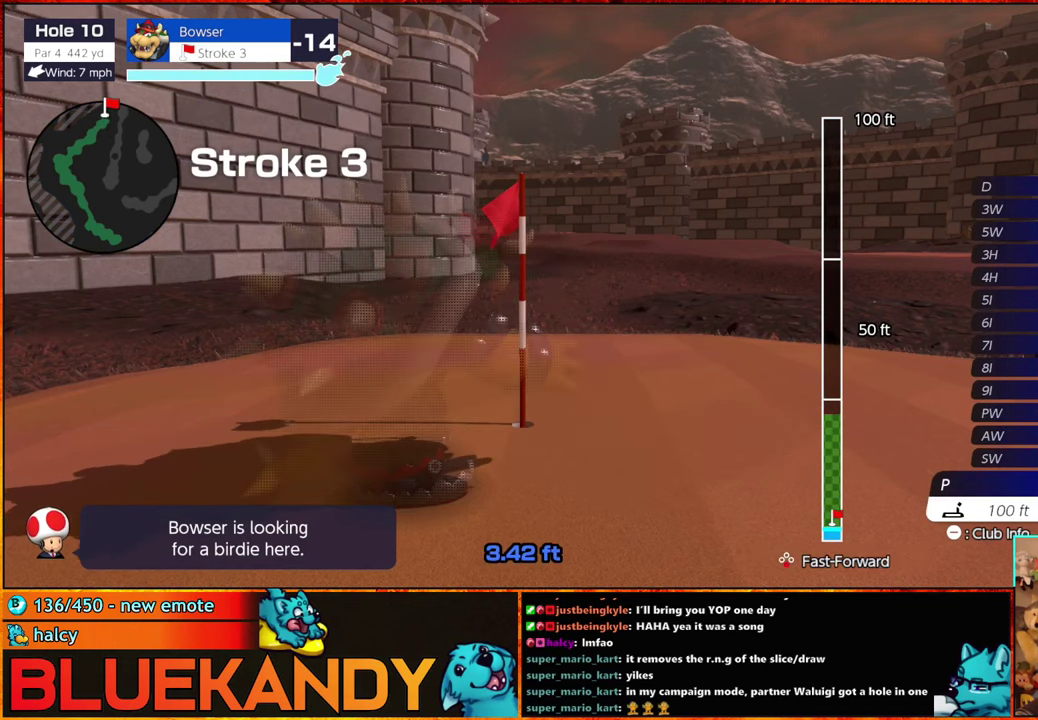
{"buttons": ["B"], "left_stick": "center", "right_stick": "center", "events": []}
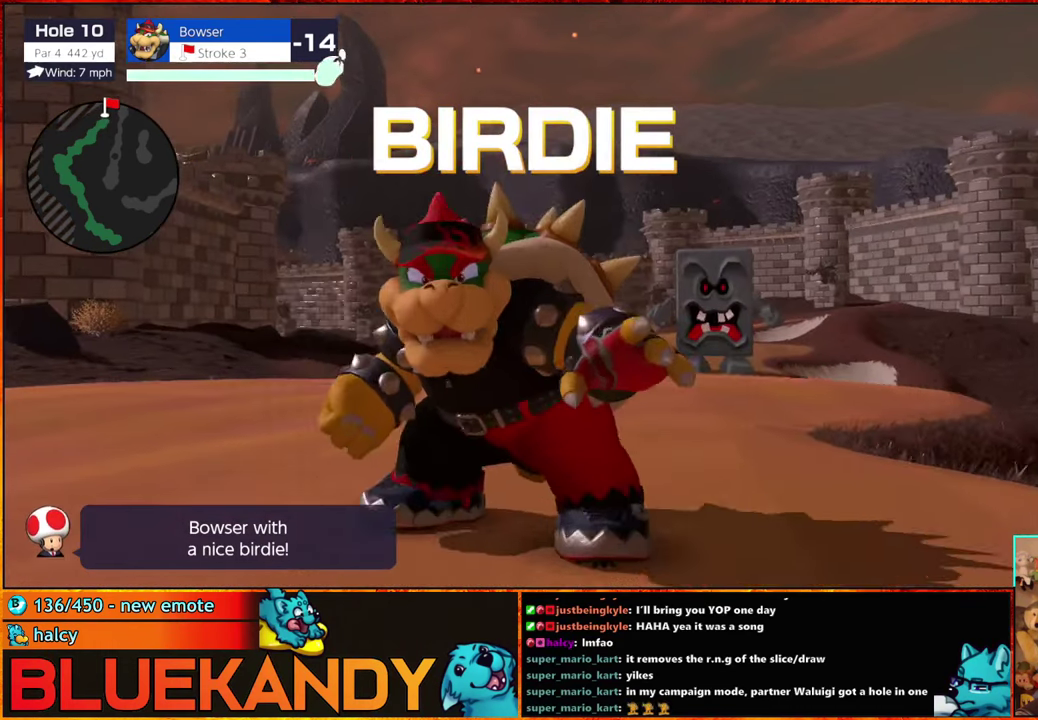
{"buttons": ["B"], "left_stick": "center", "right_stick": "center", "events": []}
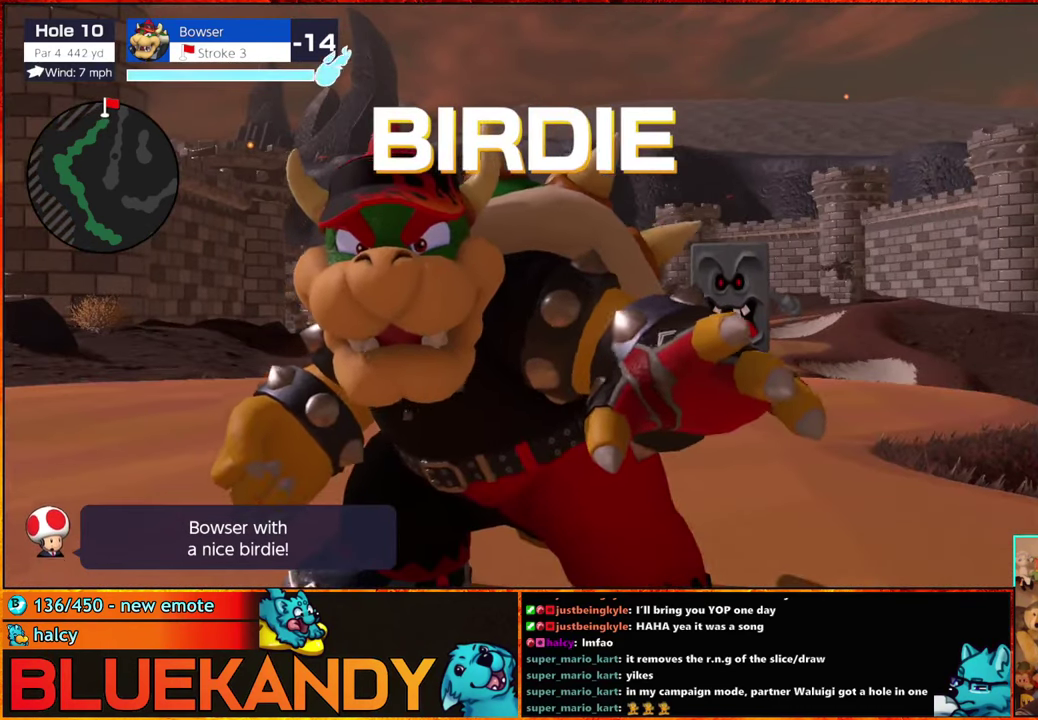
{"buttons": ["B"], "left_stick": "center", "right_stick": "center", "events": []}
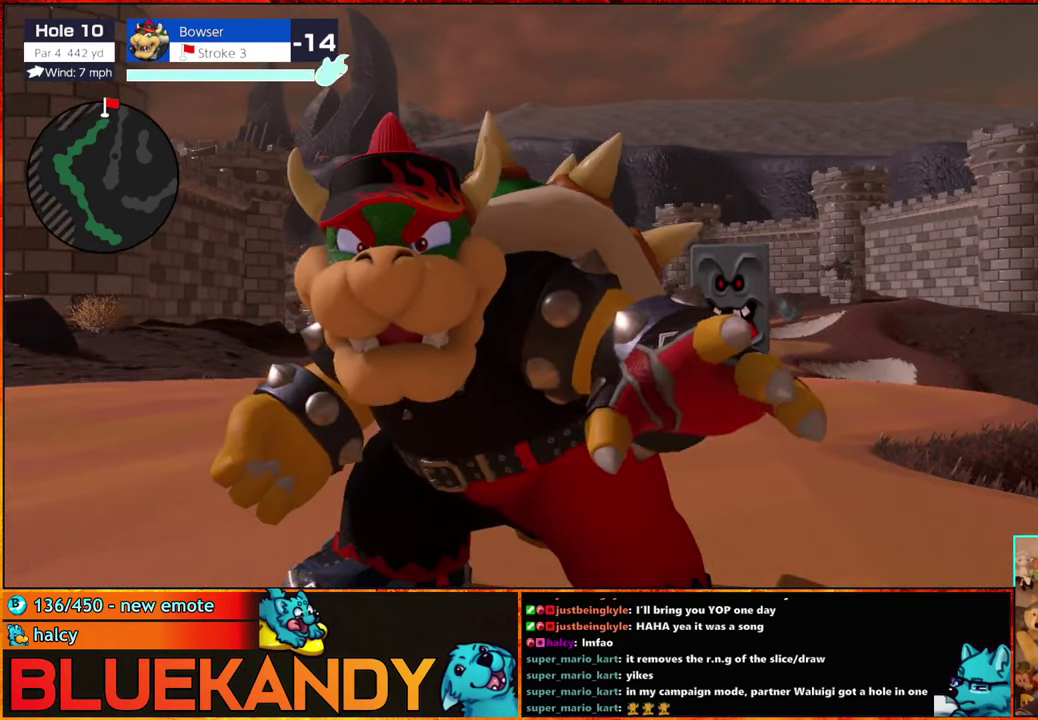
{"buttons": ["B"], "left_stick": "center", "right_stick": "center", "events": []}
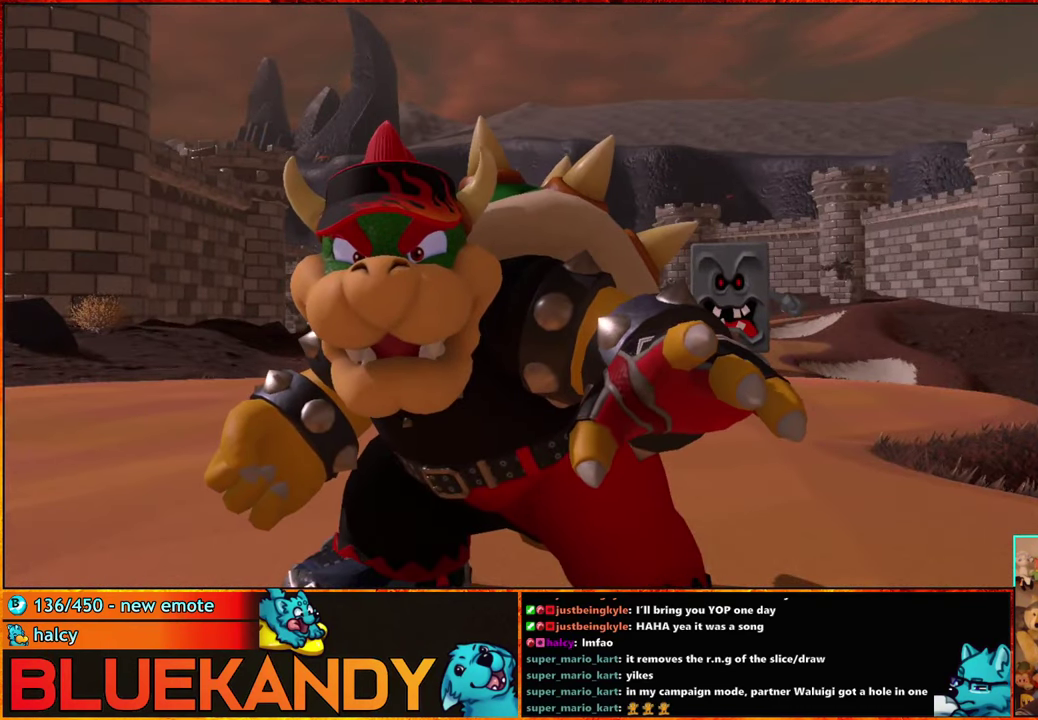
{"buttons": ["B"], "left_stick": "center", "right_stick": "center", "events": []}